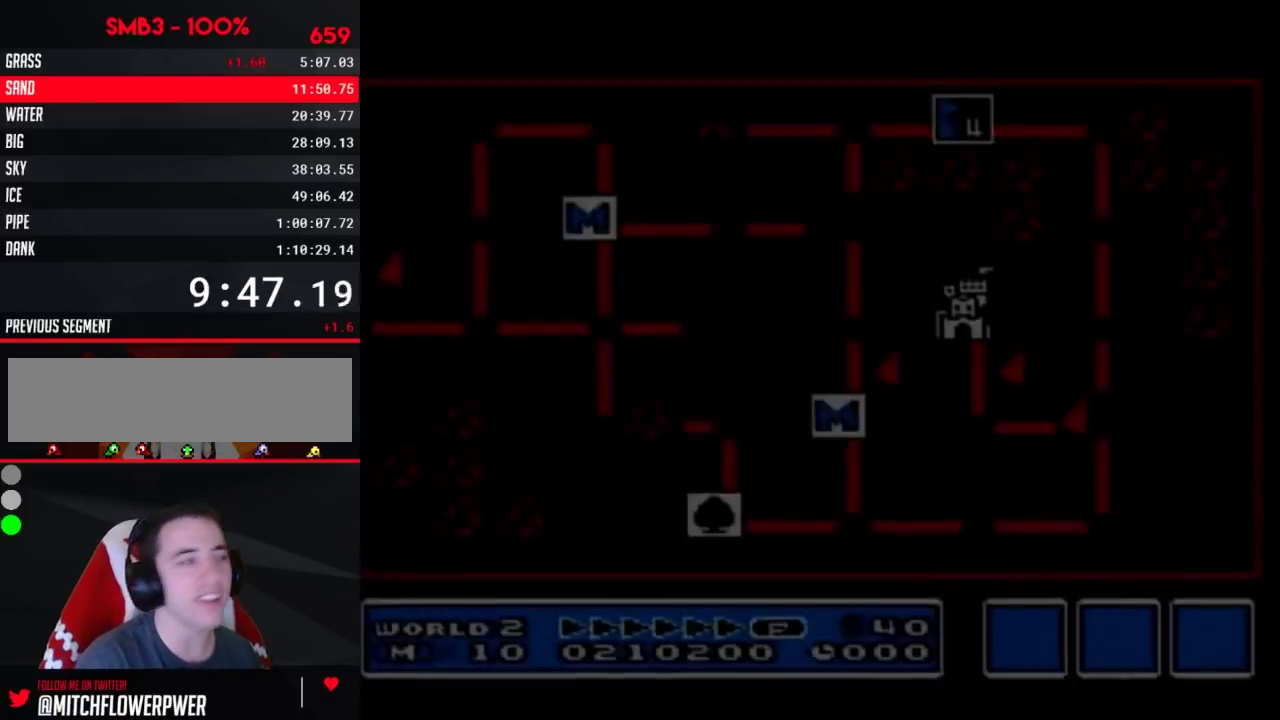
Gameplay with a controller (Nintendo layout); each line is a JSON object with the inputs held at the frame after it. "events" lists button and stick changes between this image and that frame as [ms after this image, input, new state], when the widget could be followed in between. Not read: L3 R3.
{"buttons": ["DPAD_UP"], "events": [[50, "DPAD_UP", "down"]]}
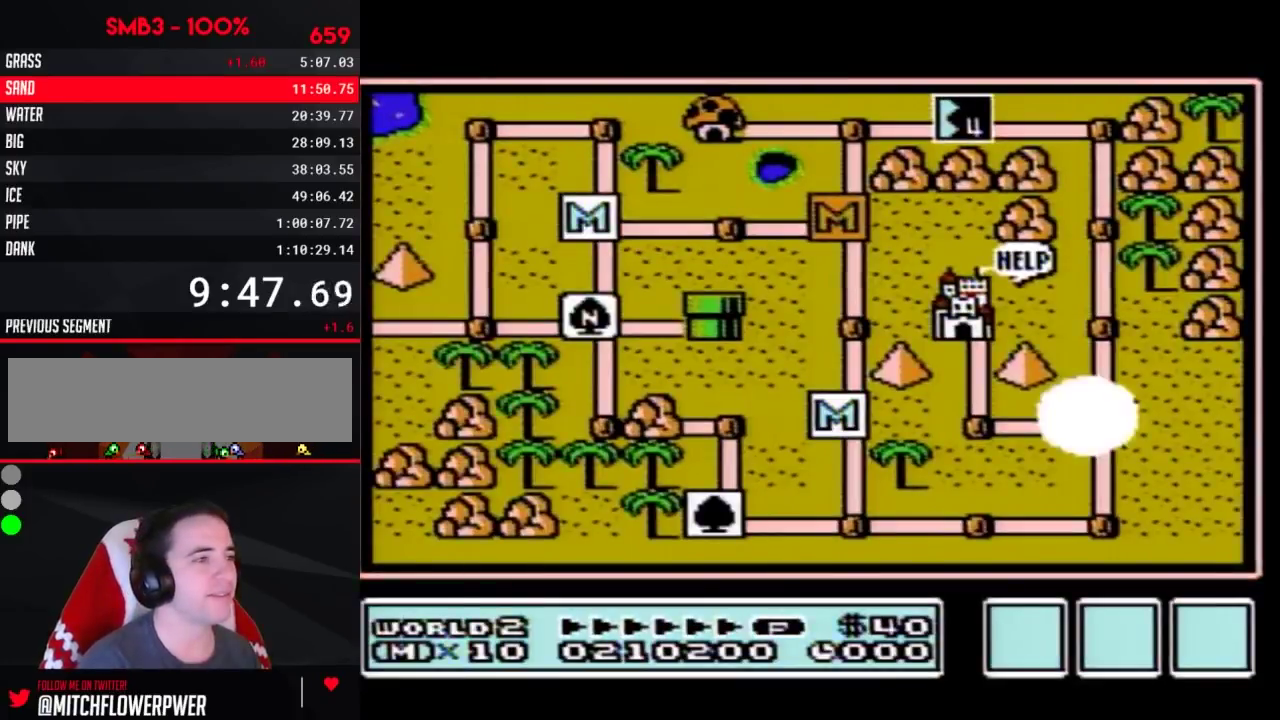
{"buttons": ["DPAD_UP"], "events": []}
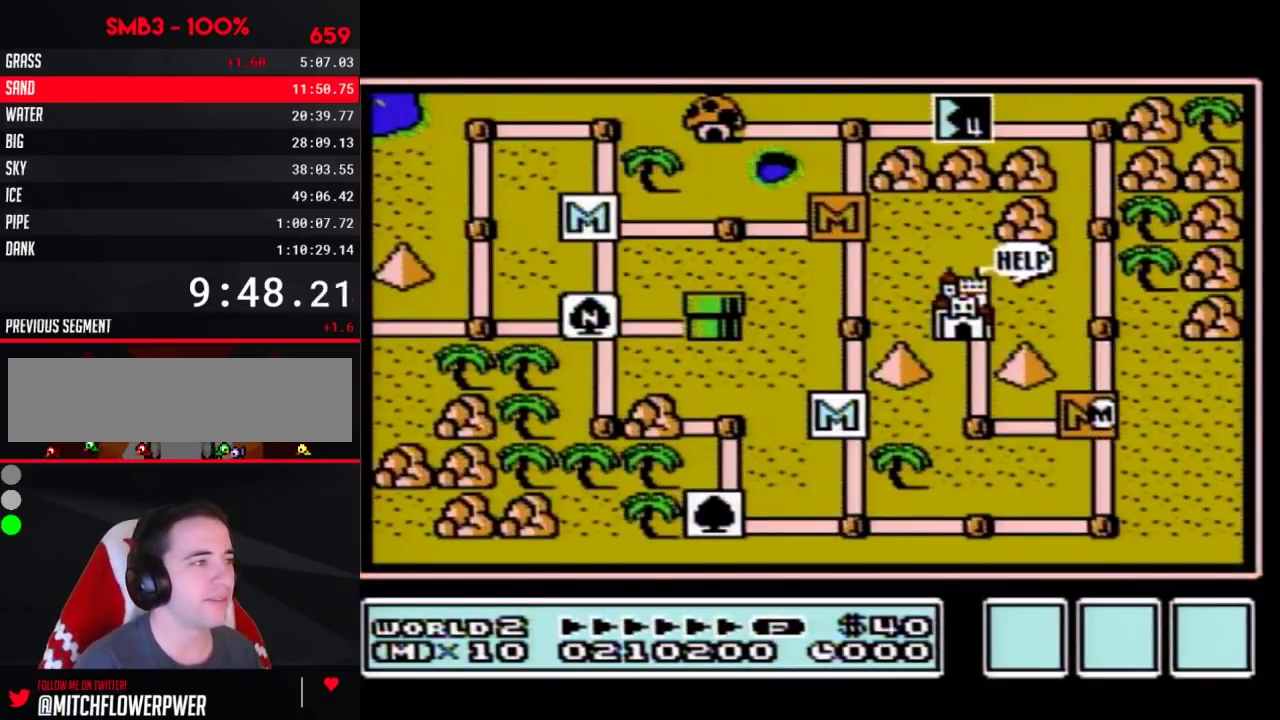
{"buttons": ["DPAD_UP"], "events": []}
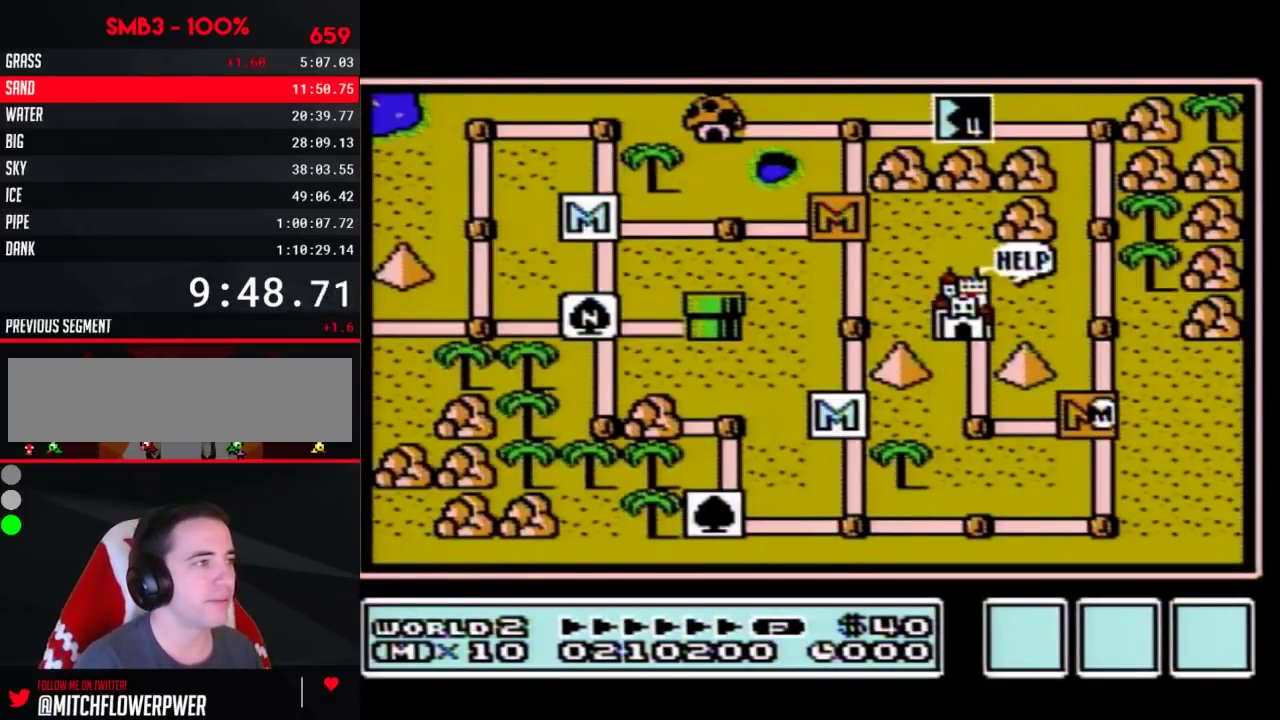
{"buttons": ["DPAD_UP"], "events": []}
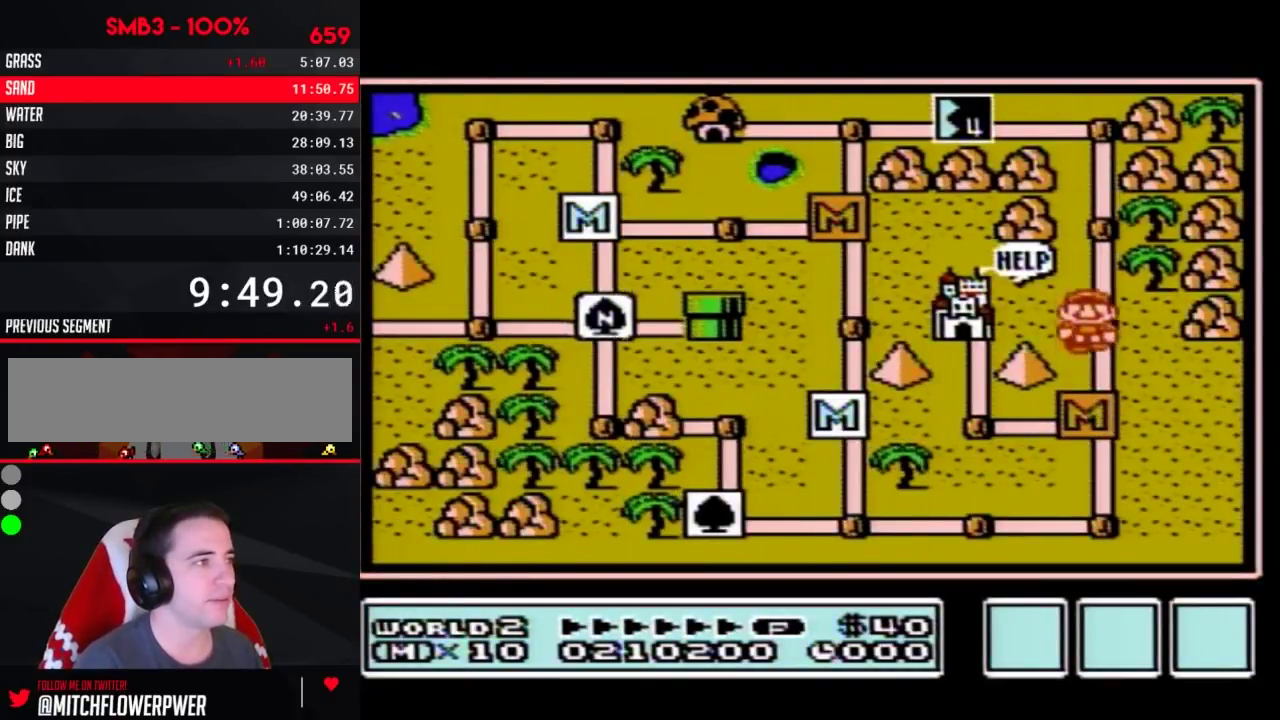
{"buttons": ["DPAD_UP"], "events": [[33, "DPAD_UP", "up"], [100, "DPAD_UP", "down"], [350, "DPAD_UP", "up"], [417, "DPAD_UP", "down"]]}
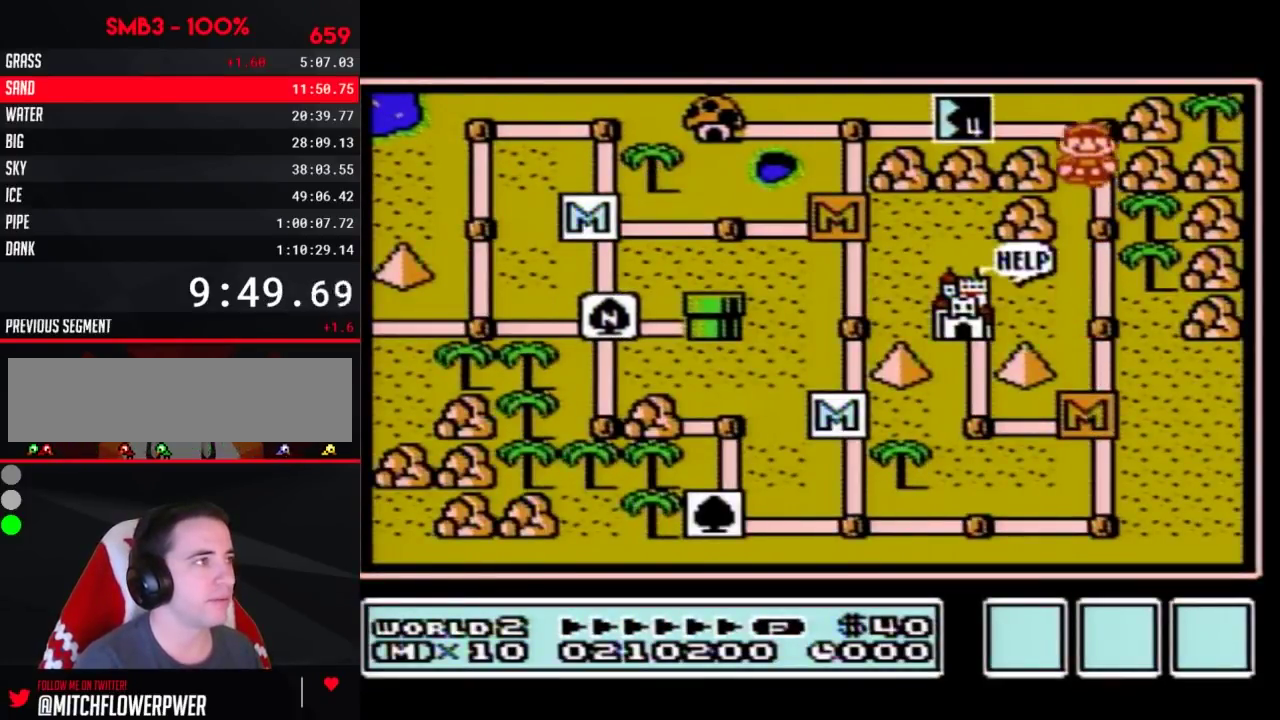
{"buttons": ["DPAD_LEFT"], "events": [[133, "DPAD_UP", "up"], [467, "DPAD_LEFT", "down"]]}
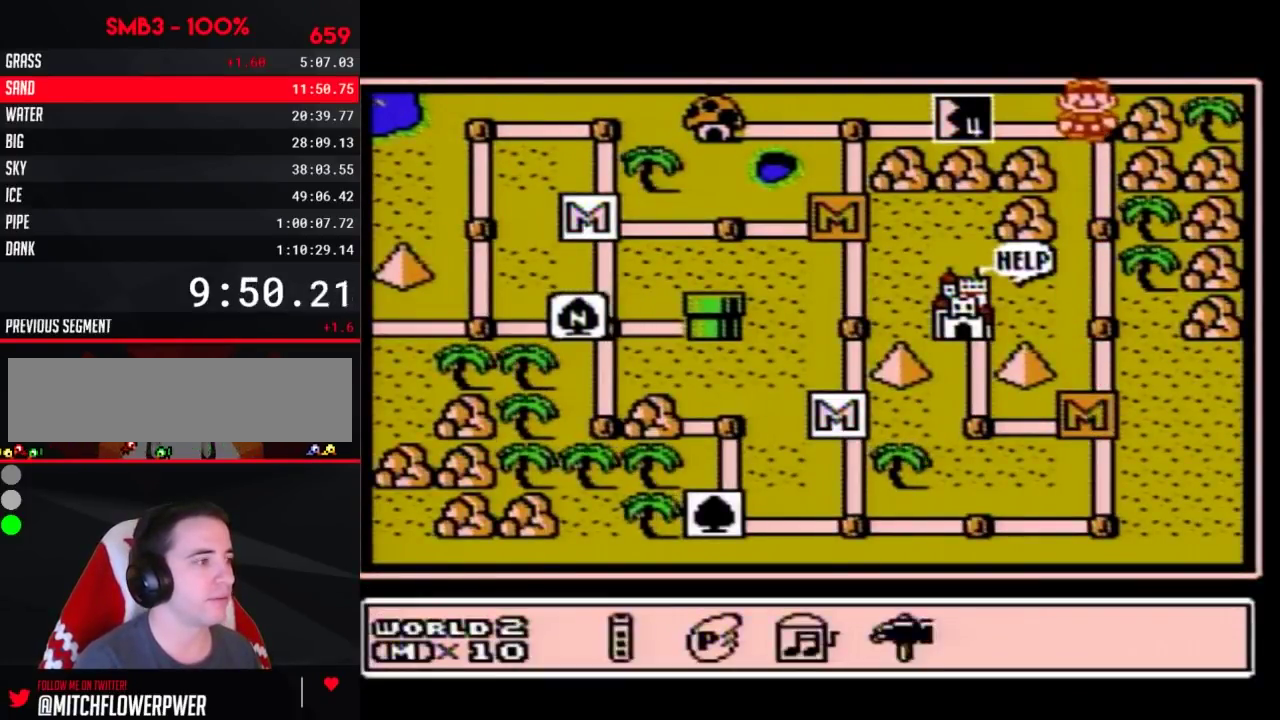
{"buttons": [], "events": [[33, "A", "down"], [67, "DPAD_LEFT", "up"], [100, "A", "up"], [200, "DPAD_RIGHT", "down"], [250, "DPAD_RIGHT", "up"], [383, "DPAD_RIGHT", "down"], [450, "DPAD_RIGHT", "up"]]}
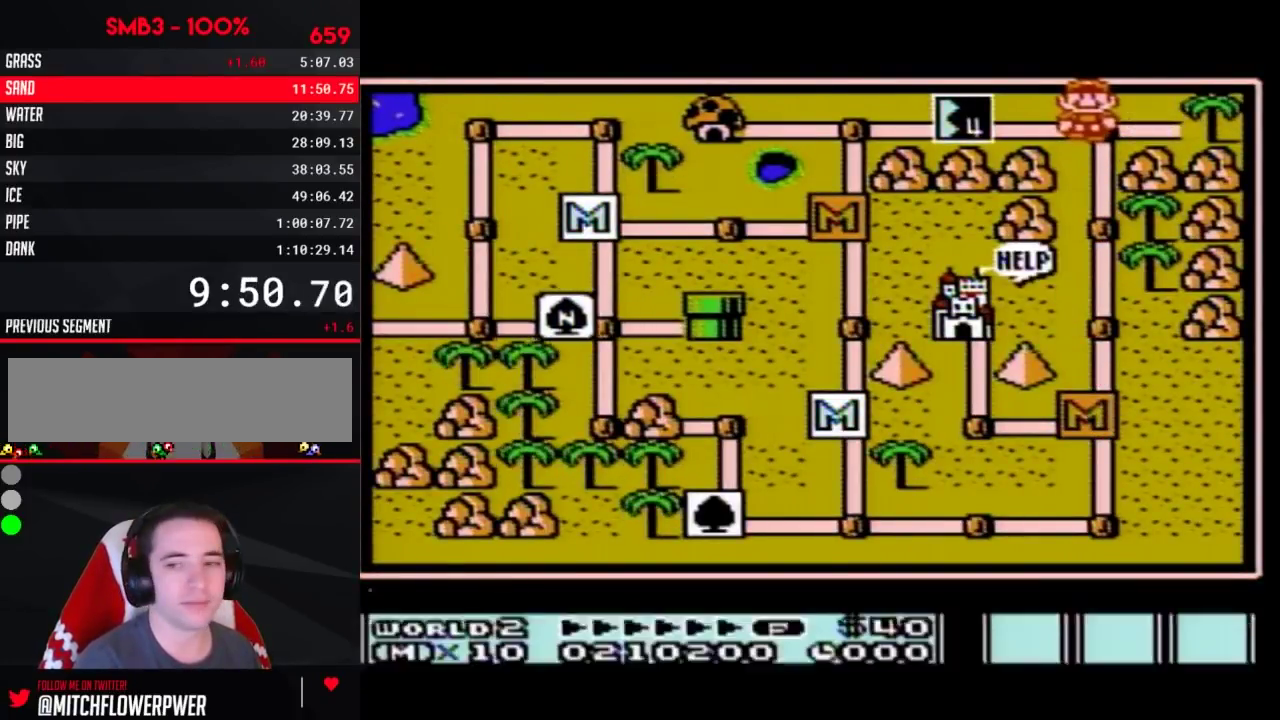
{"buttons": ["DPAD_RIGHT"], "events": [[33, "DPAD_RIGHT", "down"], [100, "DPAD_RIGHT", "up"], [200, "DPAD_RIGHT", "down"], [267, "DPAD_RIGHT", "up"], [333, "DPAD_RIGHT", "down"]]}
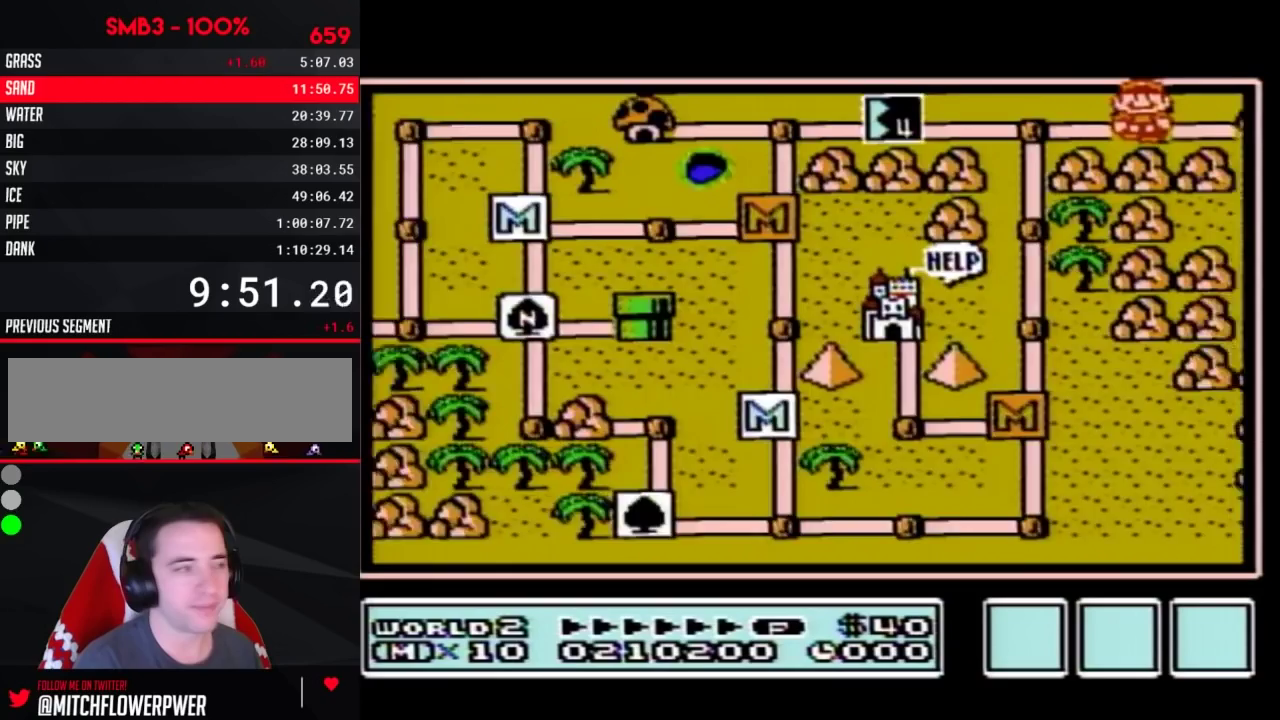
{"buttons": ["DPAD_RIGHT"], "events": []}
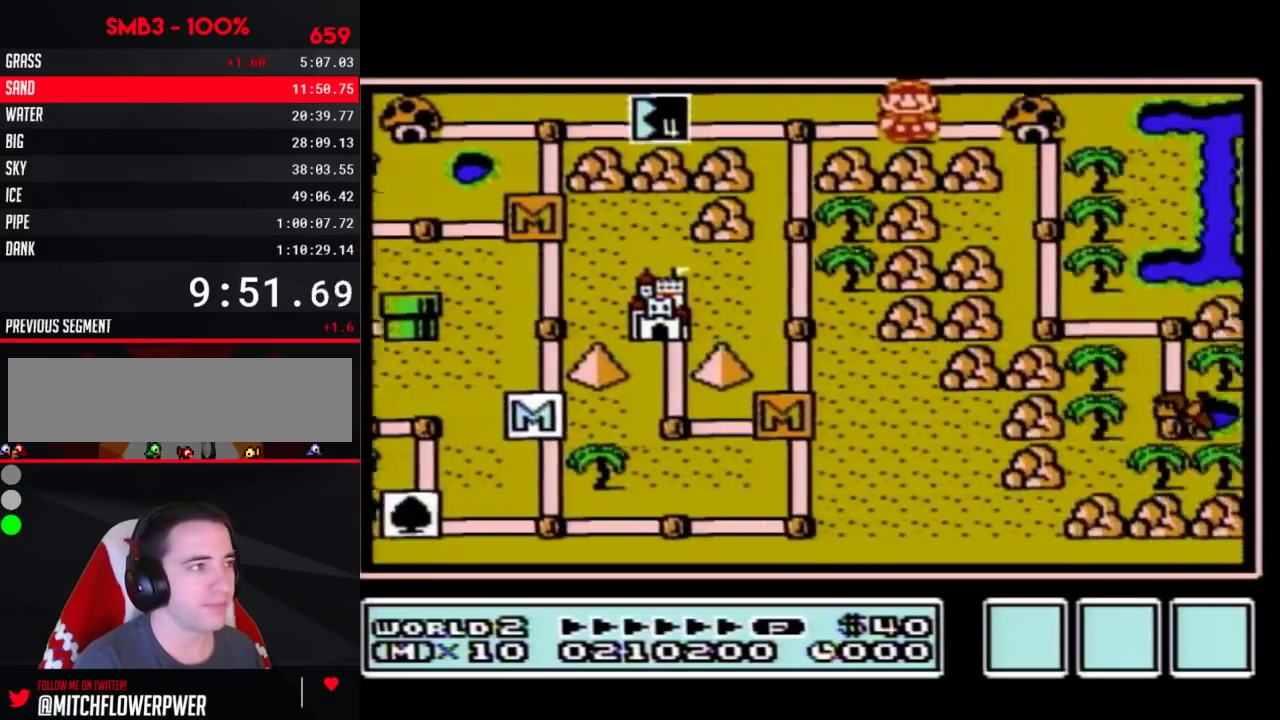
{"buttons": ["DPAD_RIGHT"], "events": []}
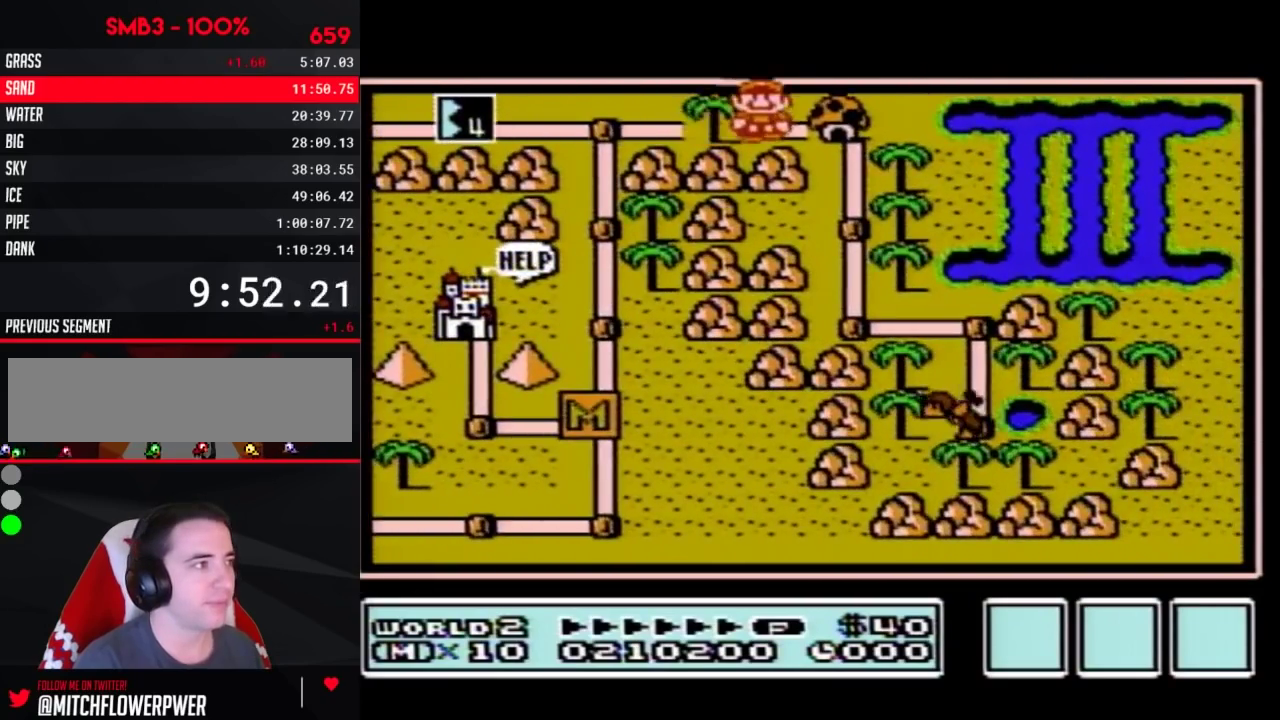
{"buttons": ["DPAD_DOWN"], "events": [[100, "DPAD_DOWN", "down"], [167, "DPAD_RIGHT", "up"]]}
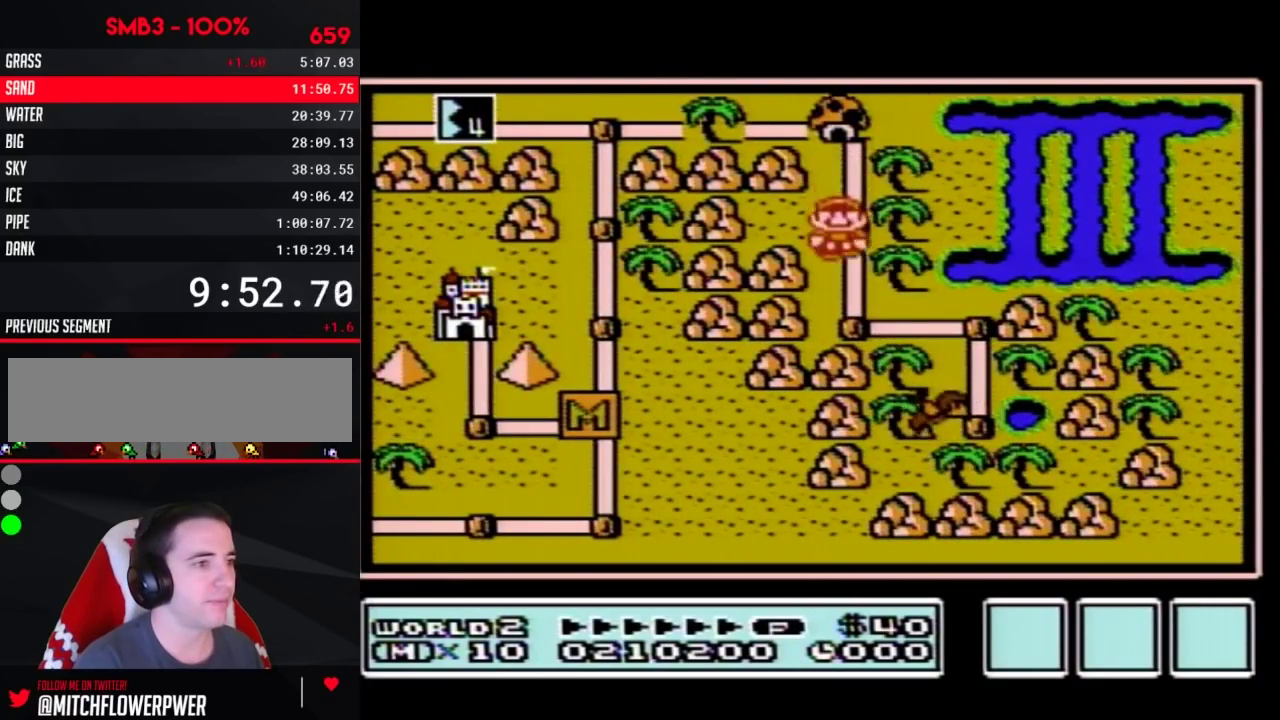
{"buttons": ["DPAD_DOWN"], "events": [[167, "DPAD_RIGHT", "down"], [200, "DPAD_DOWN", "up"], [383, "DPAD_DOWN", "down"], [417, "DPAD_RIGHT", "up"]]}
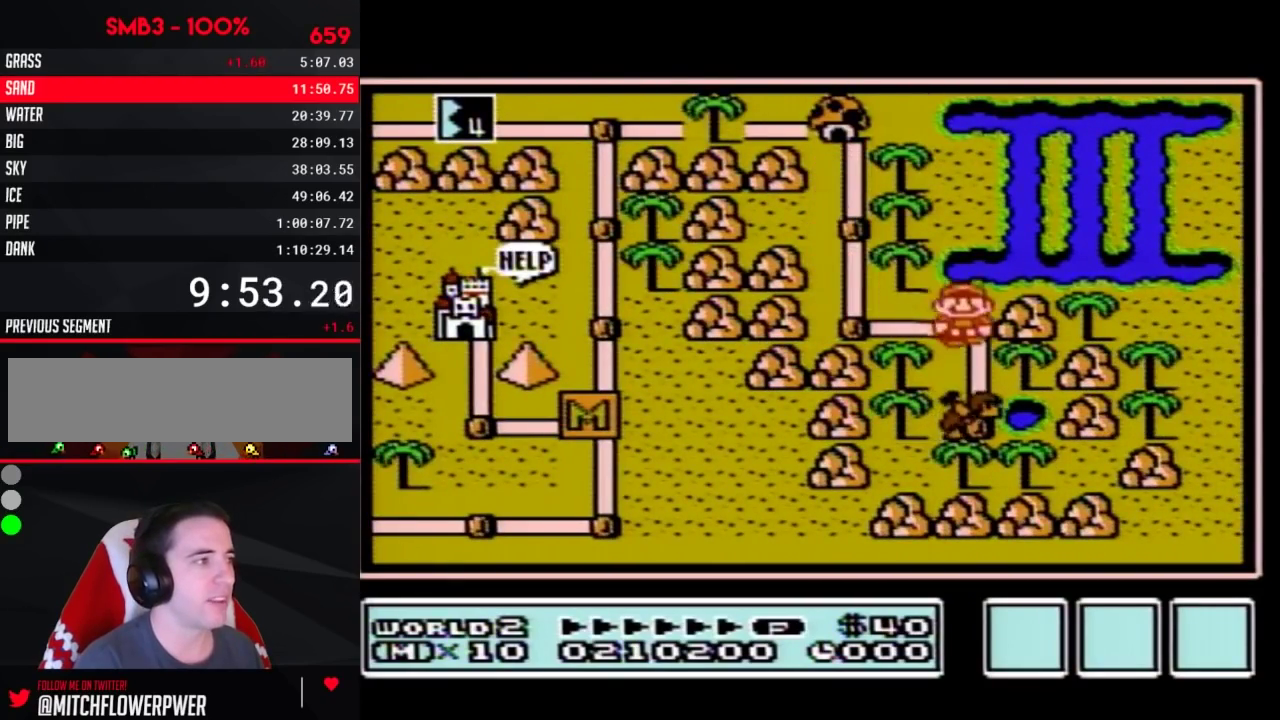
{"buttons": ["DPAD_DOWN"], "events": []}
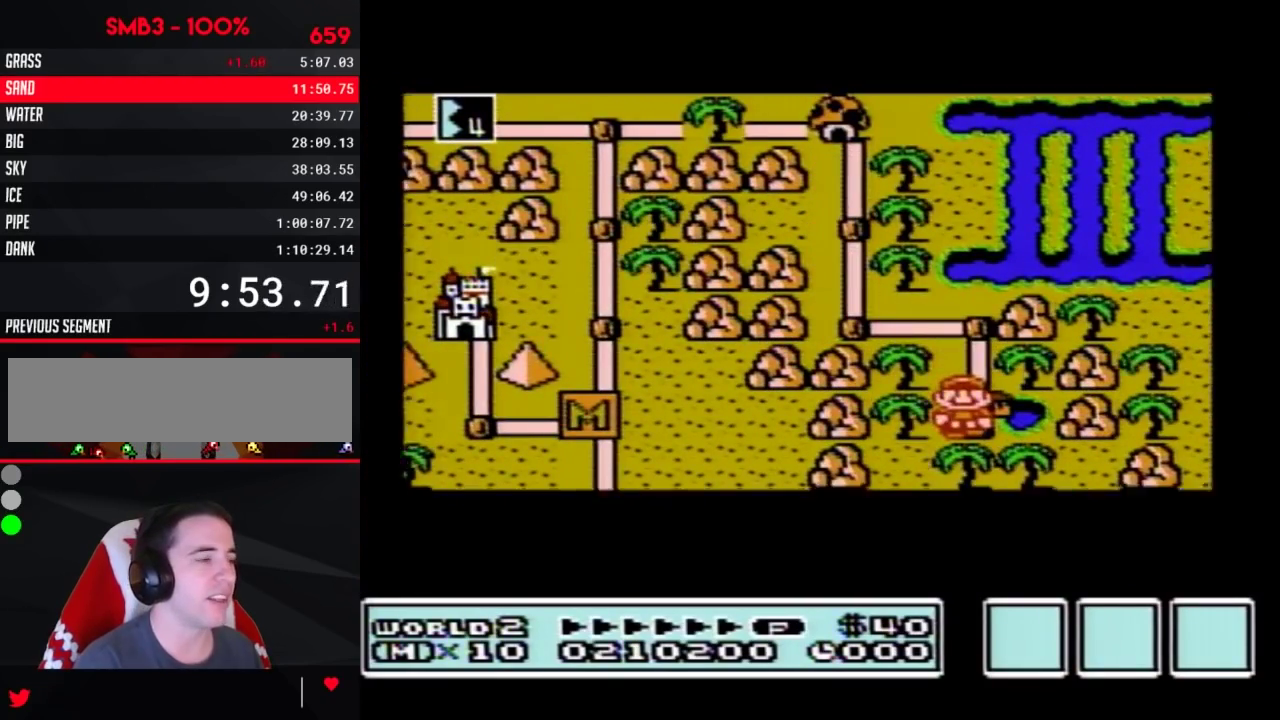
{"buttons": ["DPAD_DOWN"], "events": []}
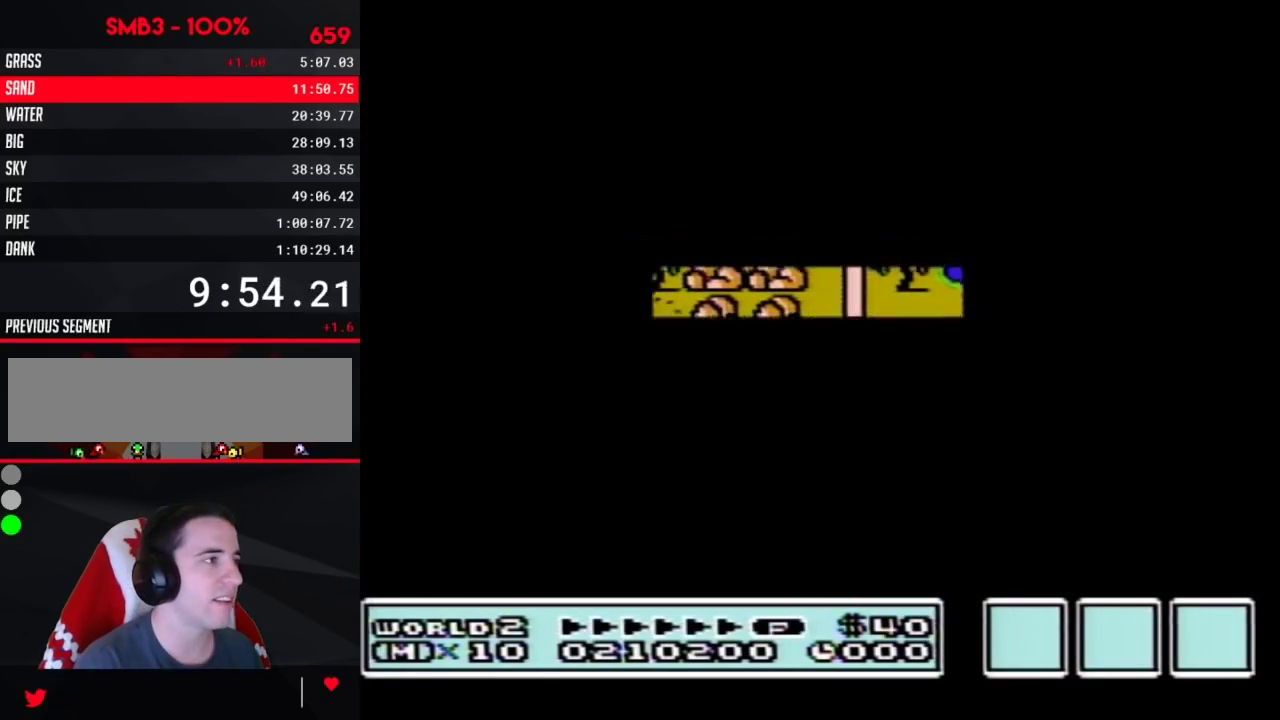
{"buttons": ["B", "DPAD_RIGHT"], "events": [[283, "B", "down"], [283, "DPAD_DOWN", "up"], [283, "DPAD_RIGHT", "down"]]}
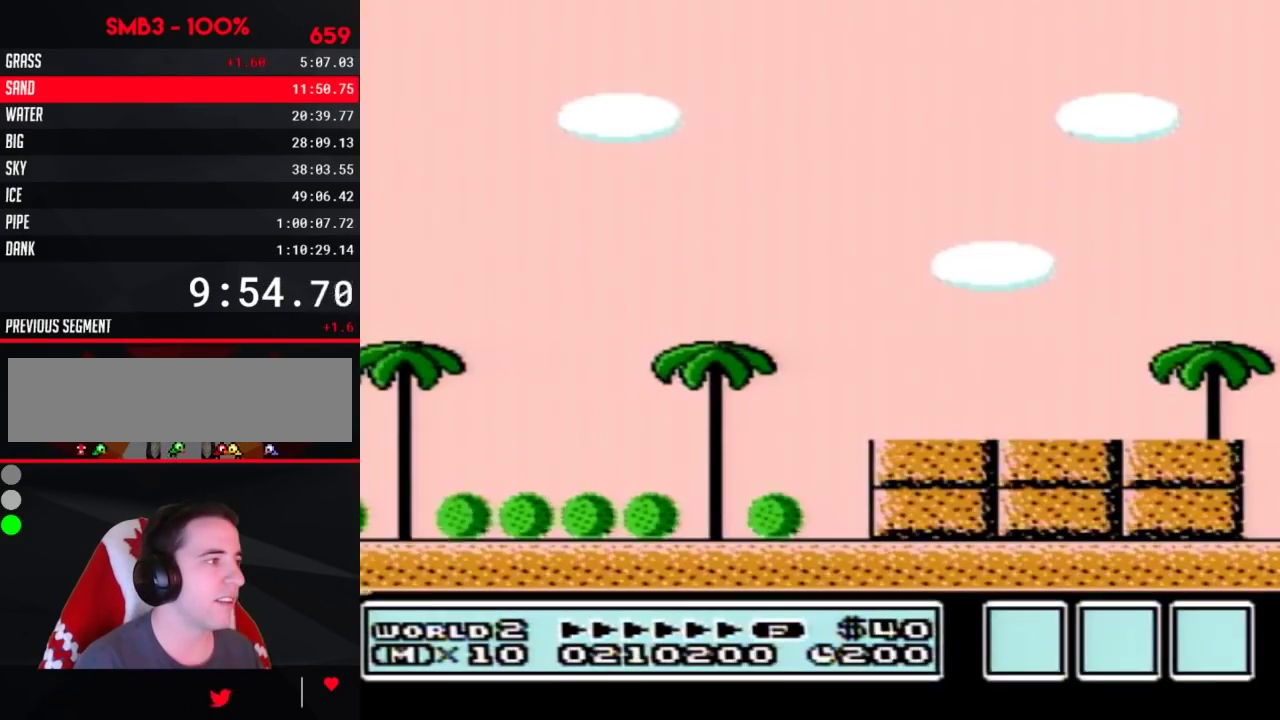
{"buttons": ["A", "B", "DPAD_RIGHT"], "events": [[350, "A", "down"]]}
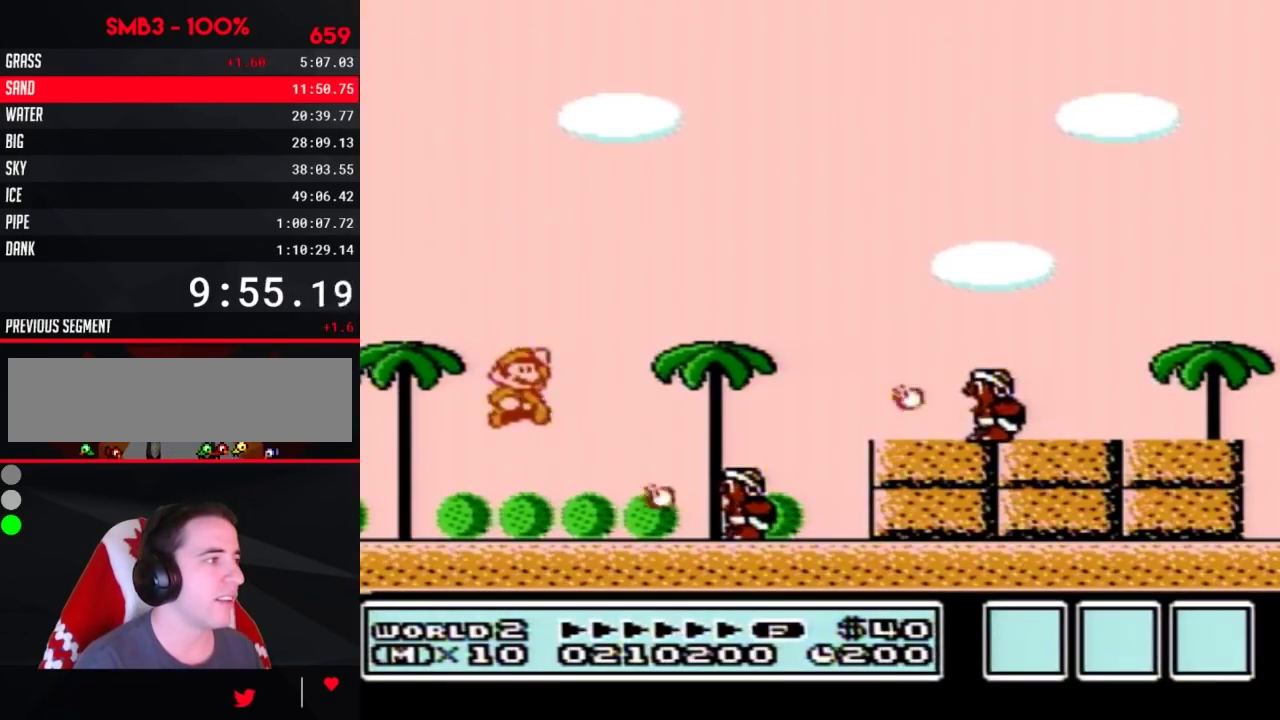
{"buttons": ["B", "DPAD_RIGHT"], "events": [[200, "A", "up"], [383, "A", "down"], [467, "A", "up"]]}
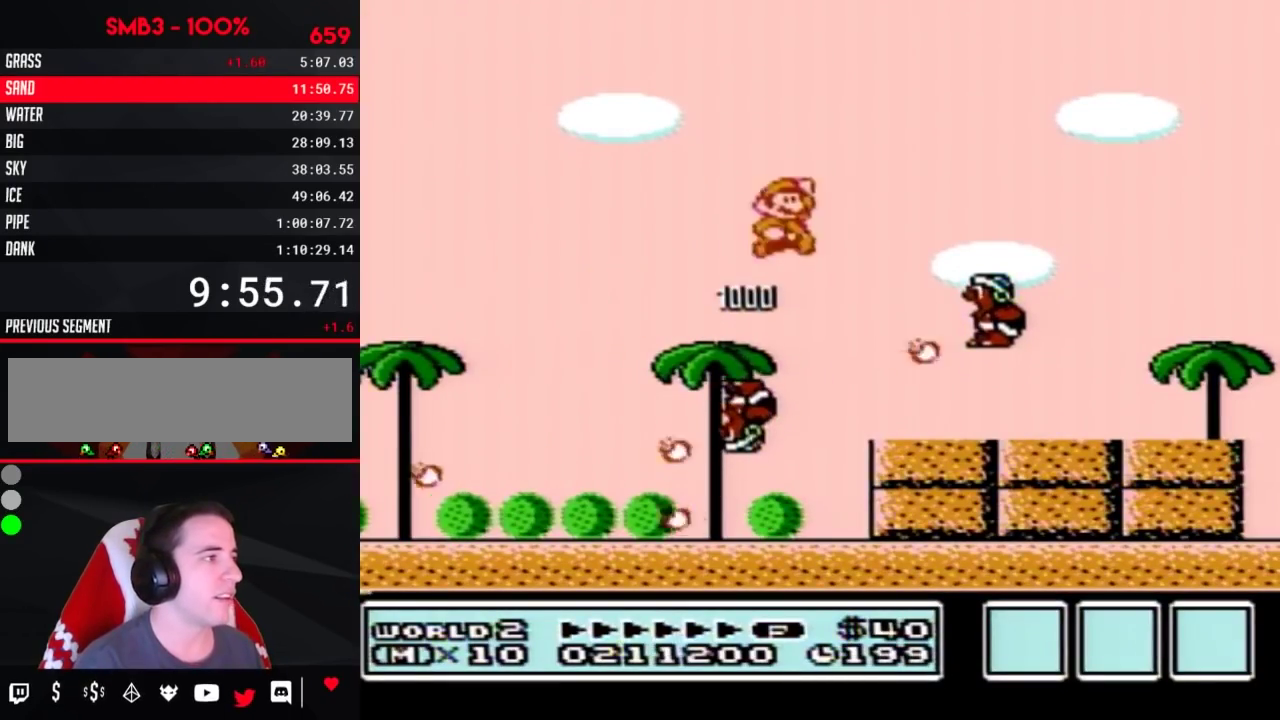
{"buttons": ["B"], "events": [[217, "DPAD_RIGHT", "up"], [283, "DPAD_LEFT", "down"], [417, "DPAD_LEFT", "up"]]}
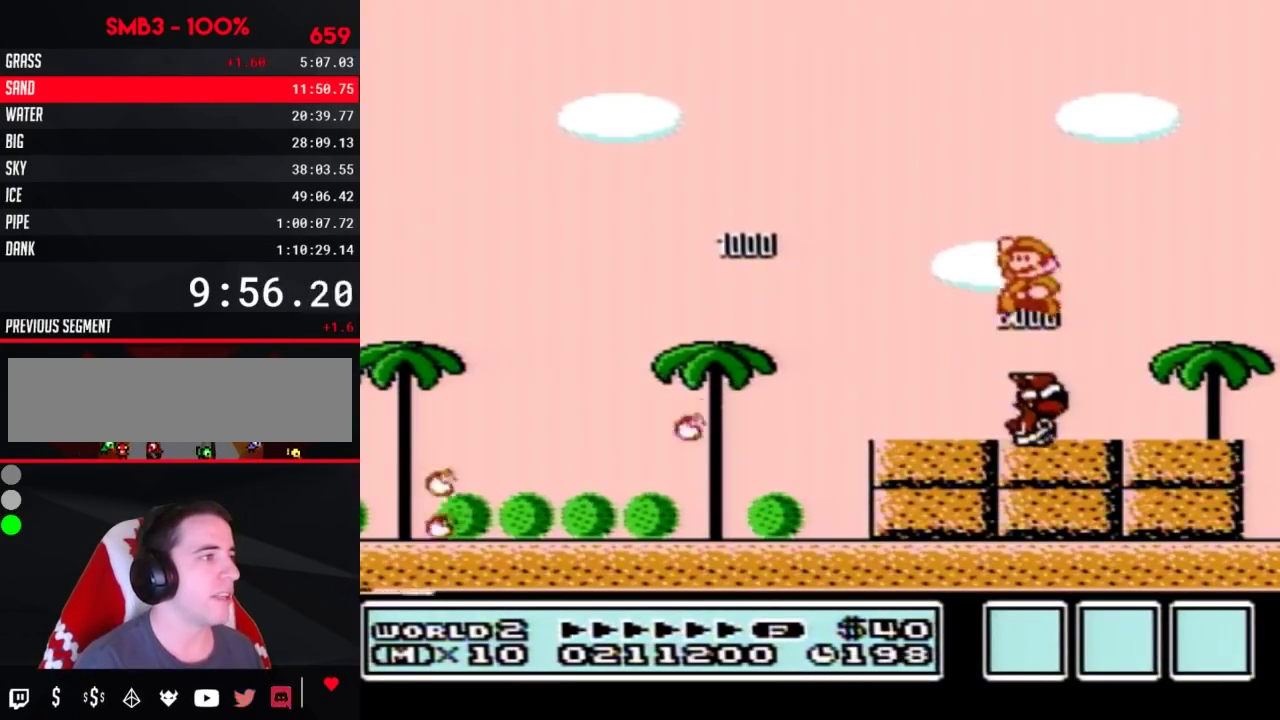
{"buttons": ["B", "DPAD_LEFT"], "events": [[100, "DPAD_LEFT", "down"], [217, "DPAD_LEFT", "up"], [283, "DPAD_LEFT", "down"]]}
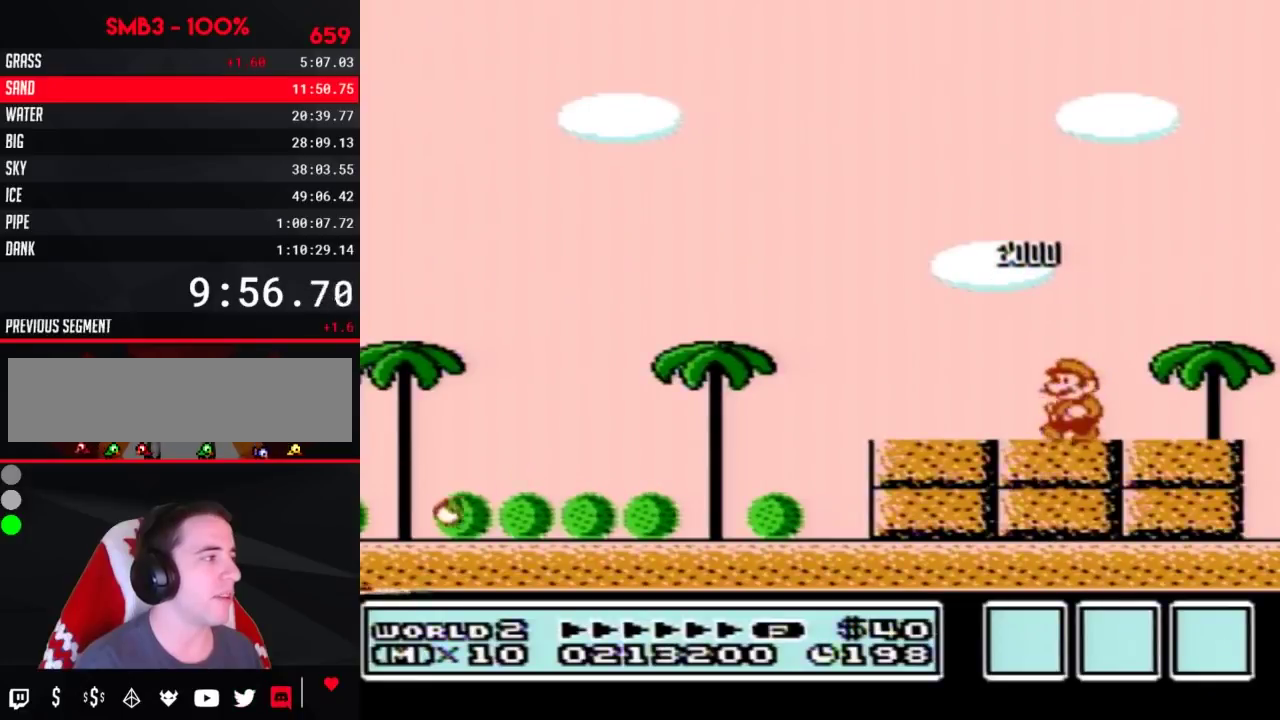
{"buttons": ["B", "DPAD_LEFT"], "events": [[100, "A", "down"], [350, "A", "up"], [350, "DPAD_LEFT", "up"], [417, "DPAD_LEFT", "down"]]}
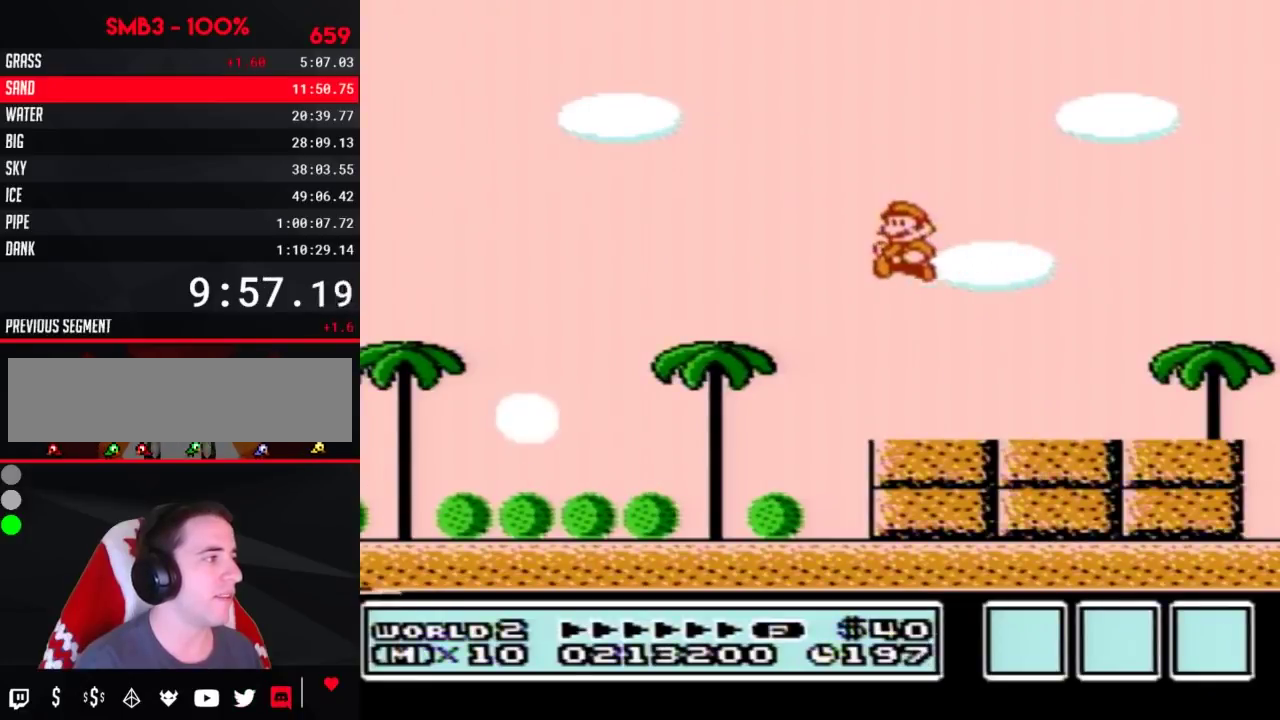
{"buttons": ["B", "DPAD_LEFT"], "events": []}
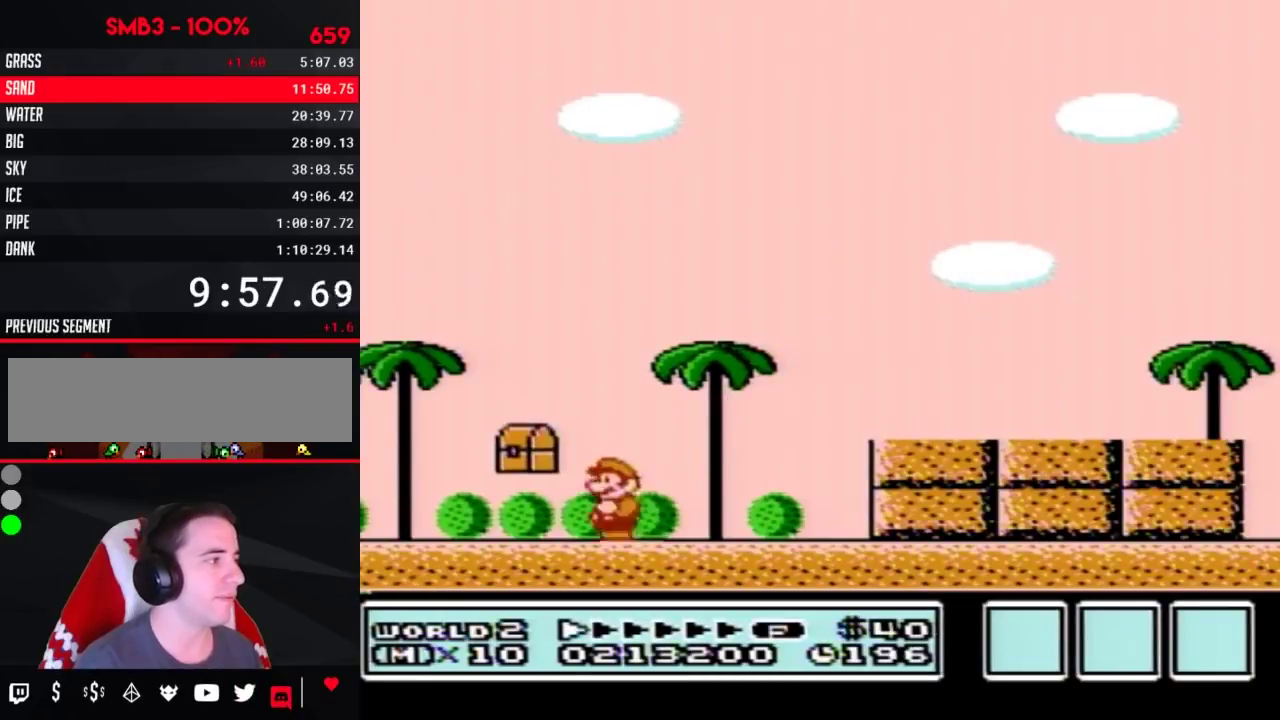
{"buttons": ["B"], "events": [[283, "B", "up"], [450, "DPAD_LEFT", "up"], [500, "B", "down"]]}
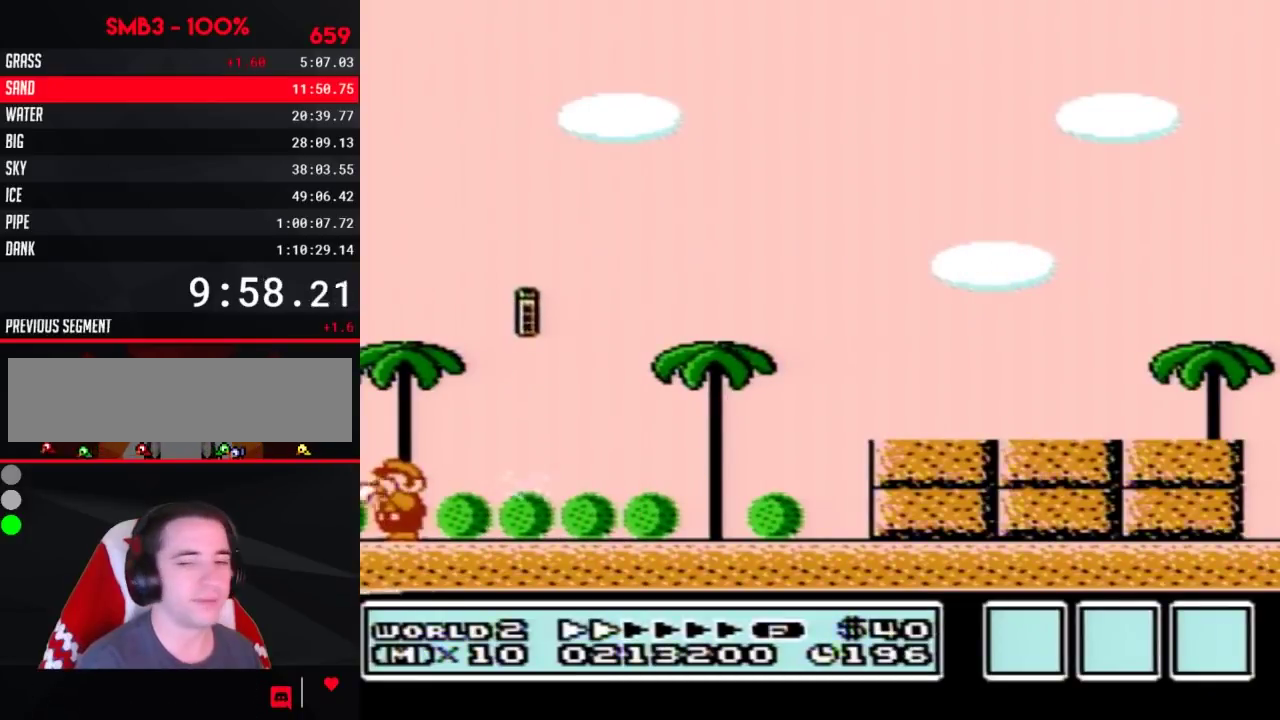
{"buttons": [], "events": [[33, "B", "up"], [133, "B", "down"], [167, "B", "up"], [267, "B", "down"], [317, "B", "up"]]}
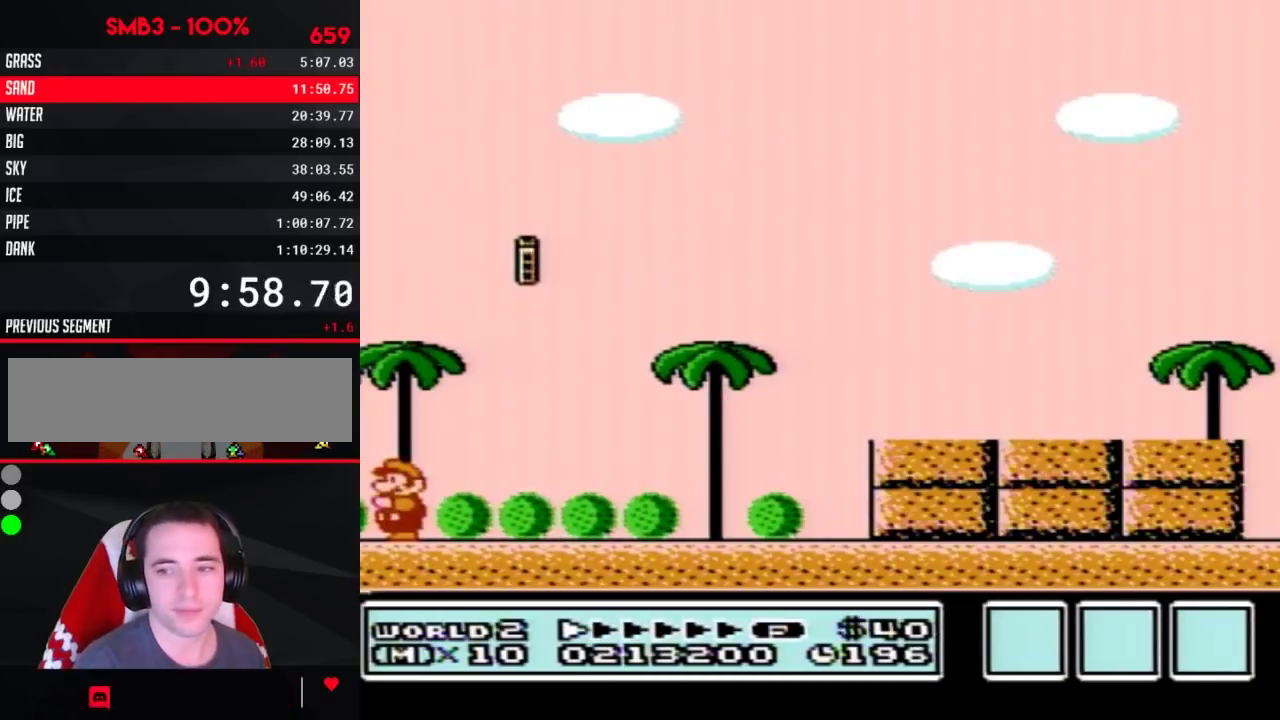
{"buttons": [], "events": [[200, "B", "down"], [500, "B", "up"]]}
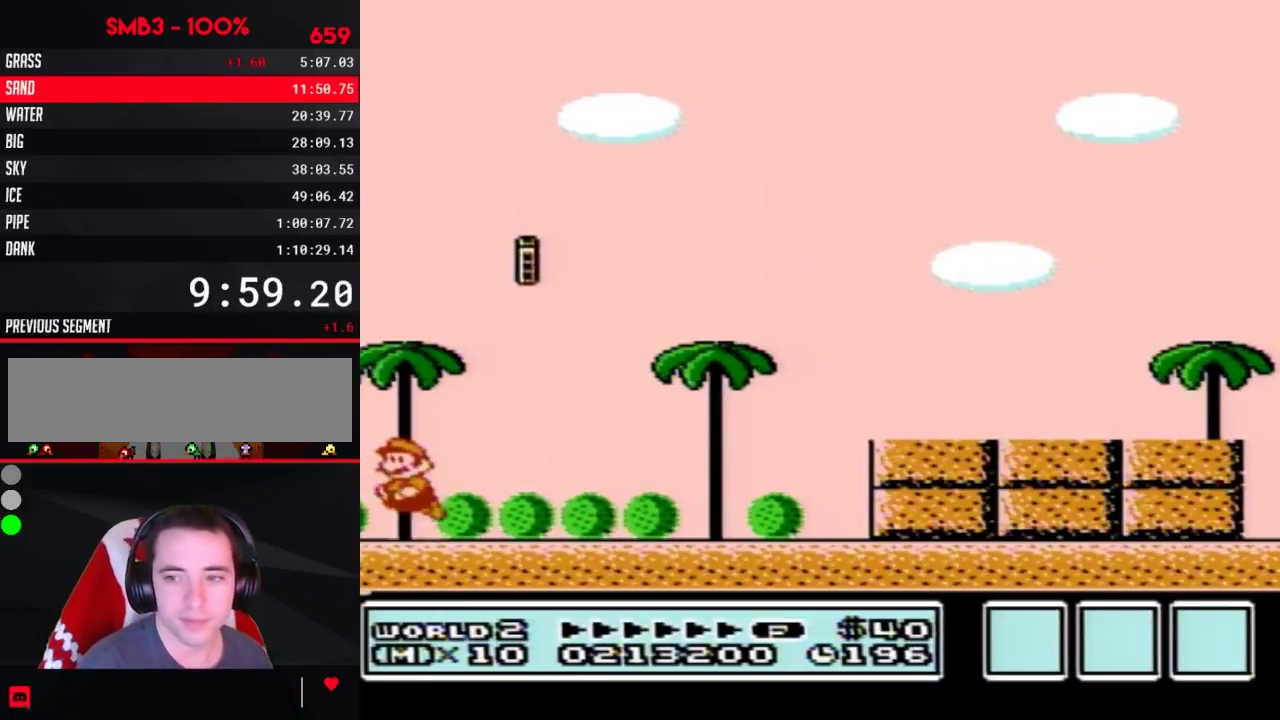
{"buttons": ["A", "B"], "events": [[33, "A", "down"], [217, "B", "down"], [267, "B", "up"], [467, "B", "down"]]}
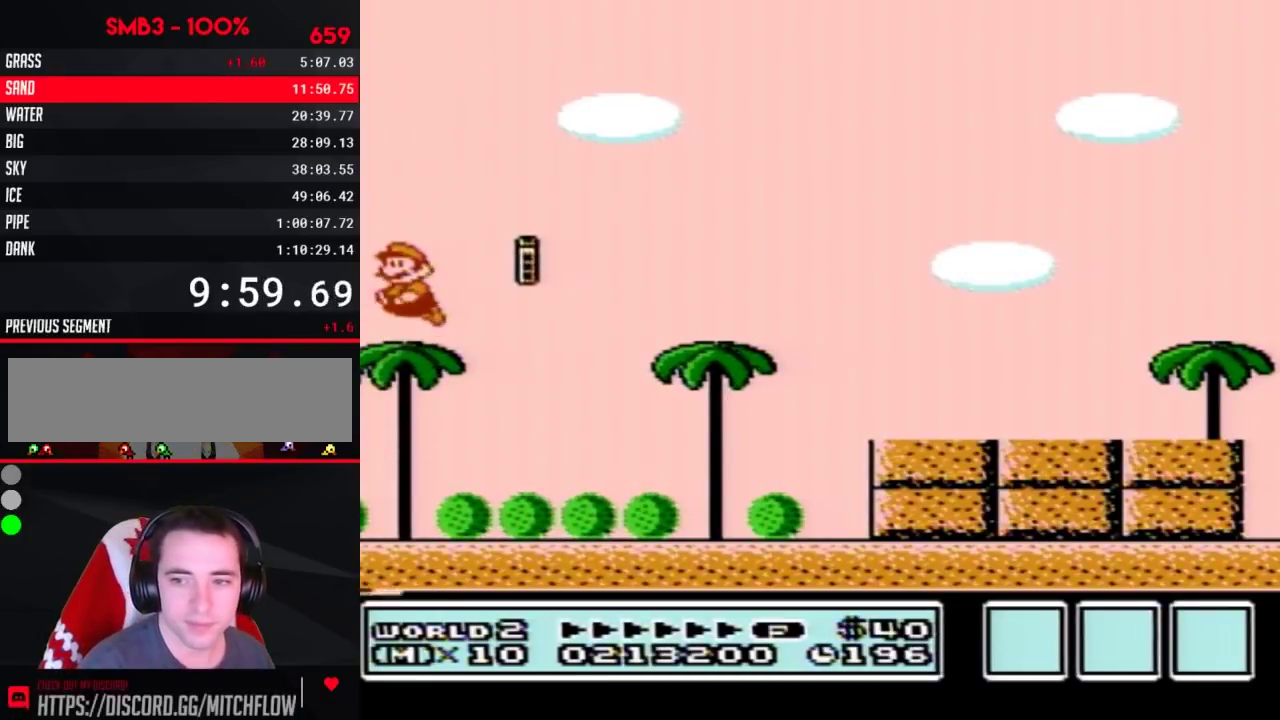
{"buttons": [], "events": [[33, "B", "up"], [467, "A", "up"]]}
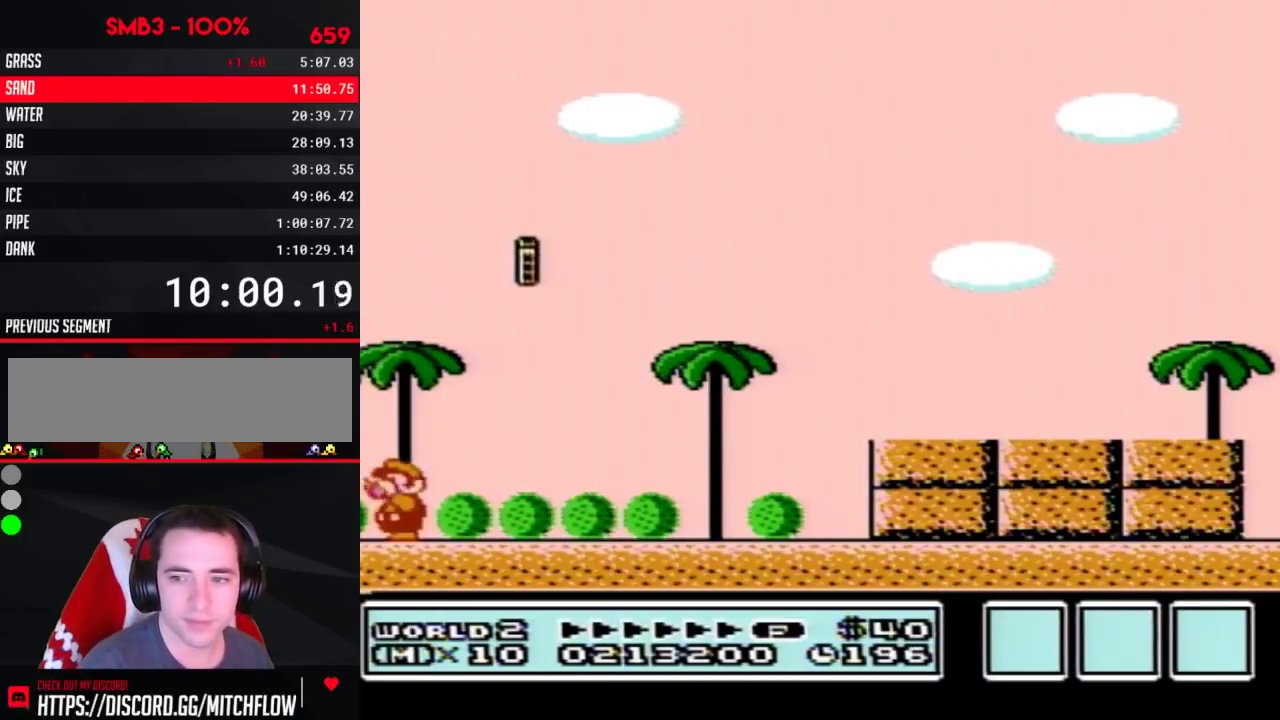
{"buttons": ["A"], "events": [[100, "A", "down"], [217, "B", "down"], [317, "B", "up"]]}
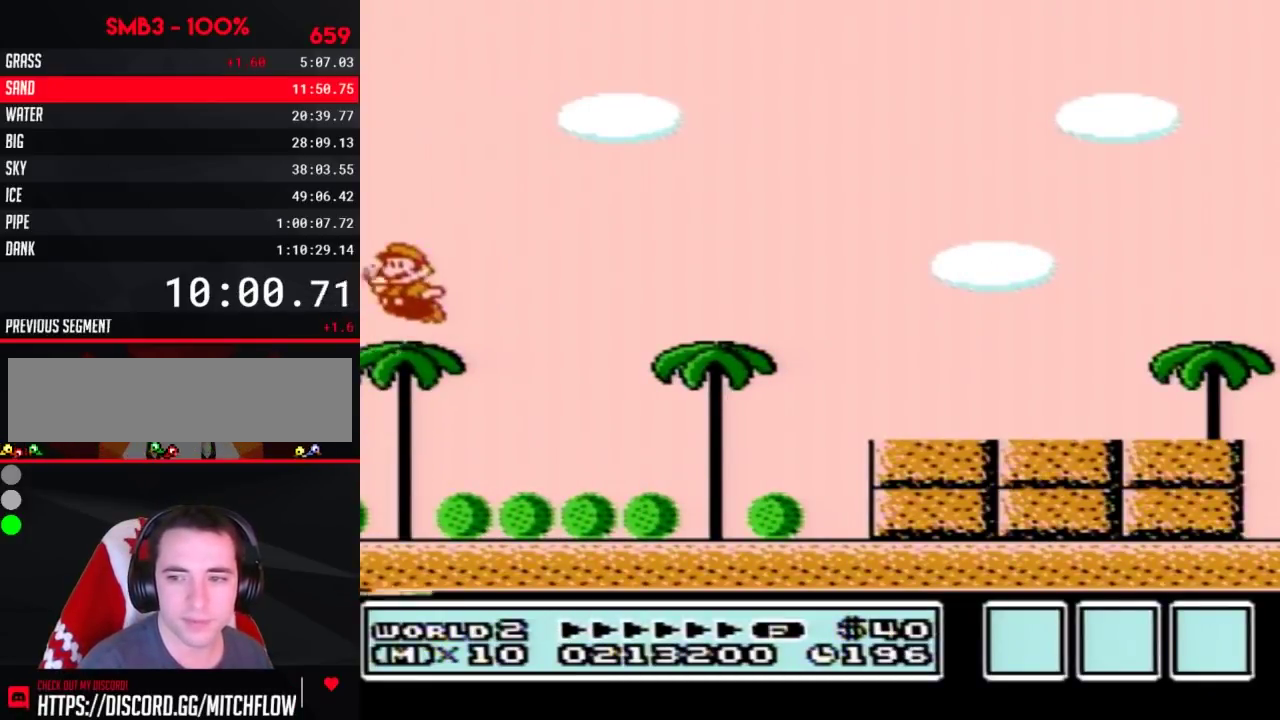
{"buttons": ["A"], "events": []}
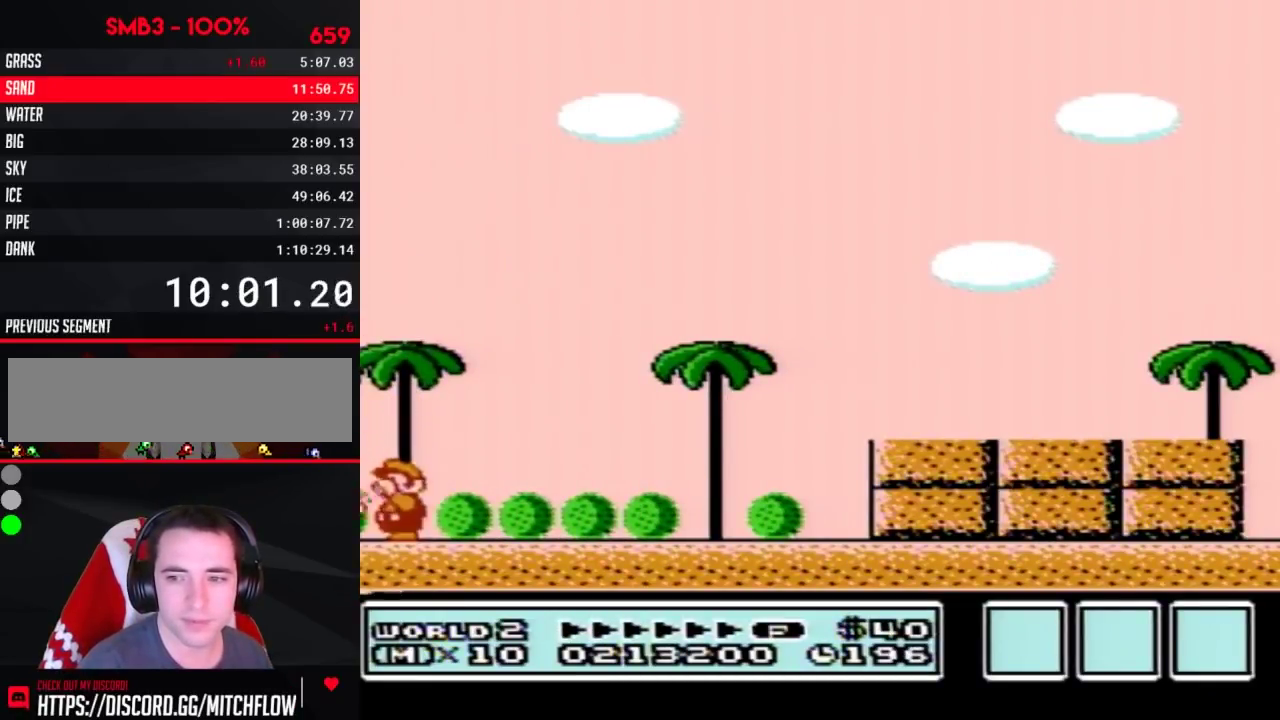
{"buttons": ["A"], "events": [[100, "A", "up"], [100, "B", "down"], [167, "A", "down"], [167, "B", "up"]]}
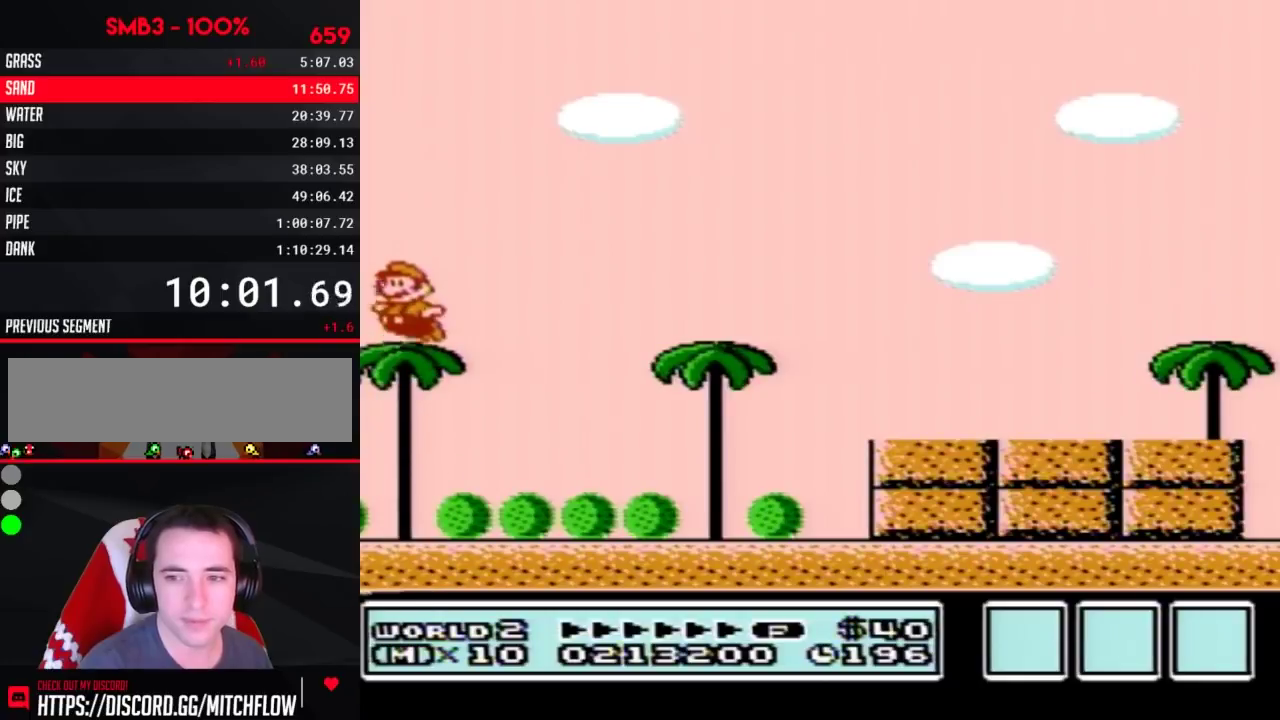
{"buttons": [], "events": [[250, "B", "down"], [317, "B", "up"], [383, "A", "up"]]}